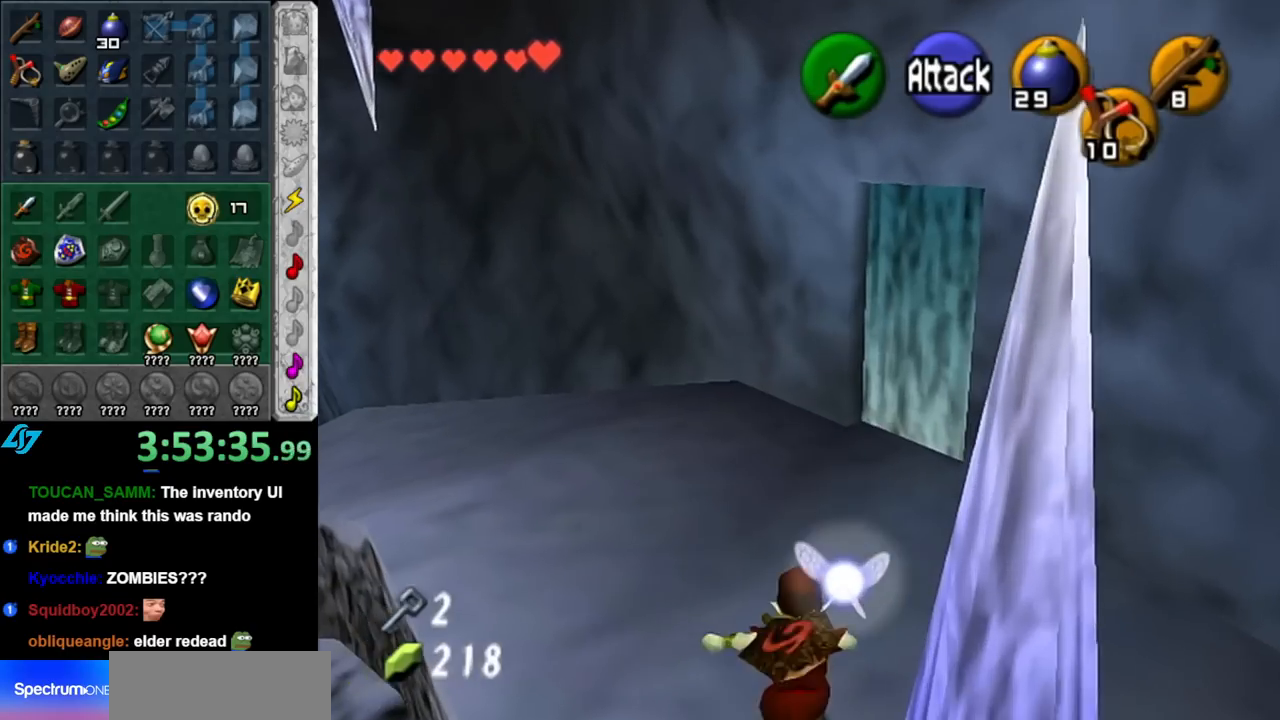
Gameplay with a controller (Nintendo layout); each line is a JSON object with the inputs held at the frame after it. "events" lists button and stick changes between this image and that frame as [ms after this image, input, new state], when the widget could be followed in between. Not read: L2 L3 R2 R3.
{"buttons": [], "left_stick": "right", "right_stick": "center", "events": [[367, "left_stick", "right"]]}
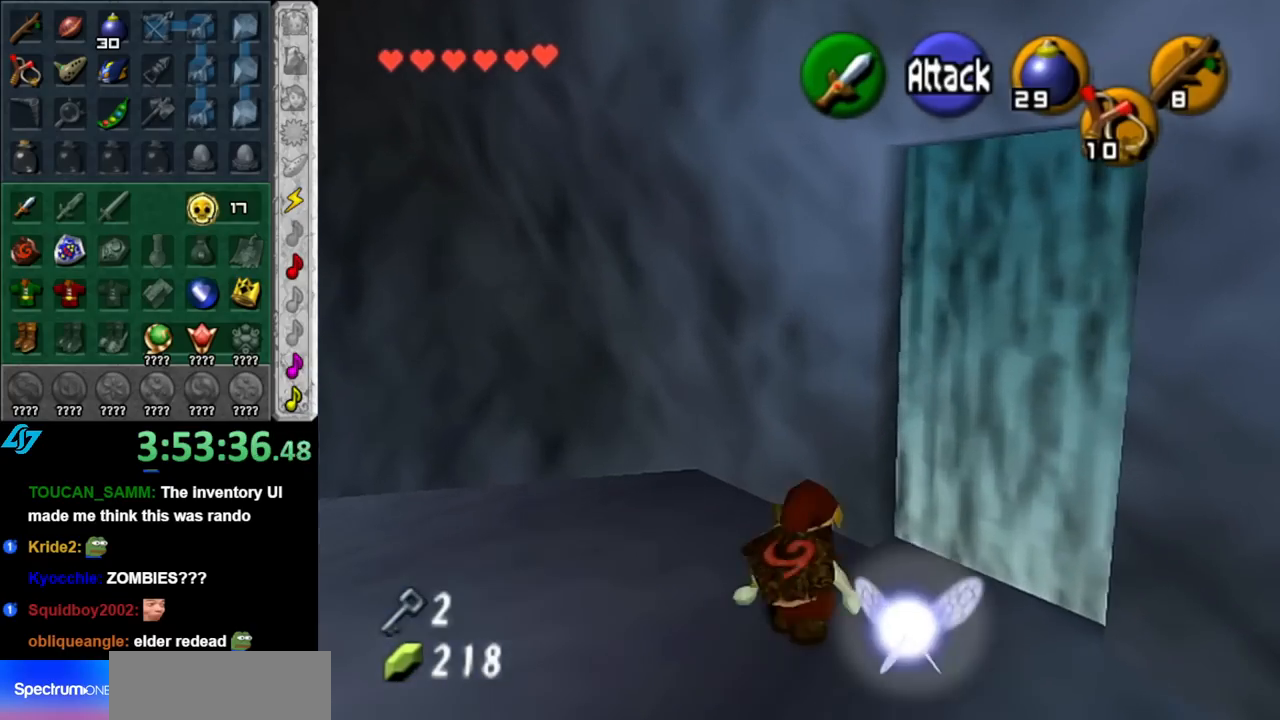
{"buttons": ["A"], "left_stick": "center", "right_stick": "center", "events": [[33, "left_stick", "up-right"], [133, "A", "down"], [183, "left_stick", "center"], [217, "A", "up"], [283, "A", "down"], [383, "A", "up"], [467, "A", "down"]]}
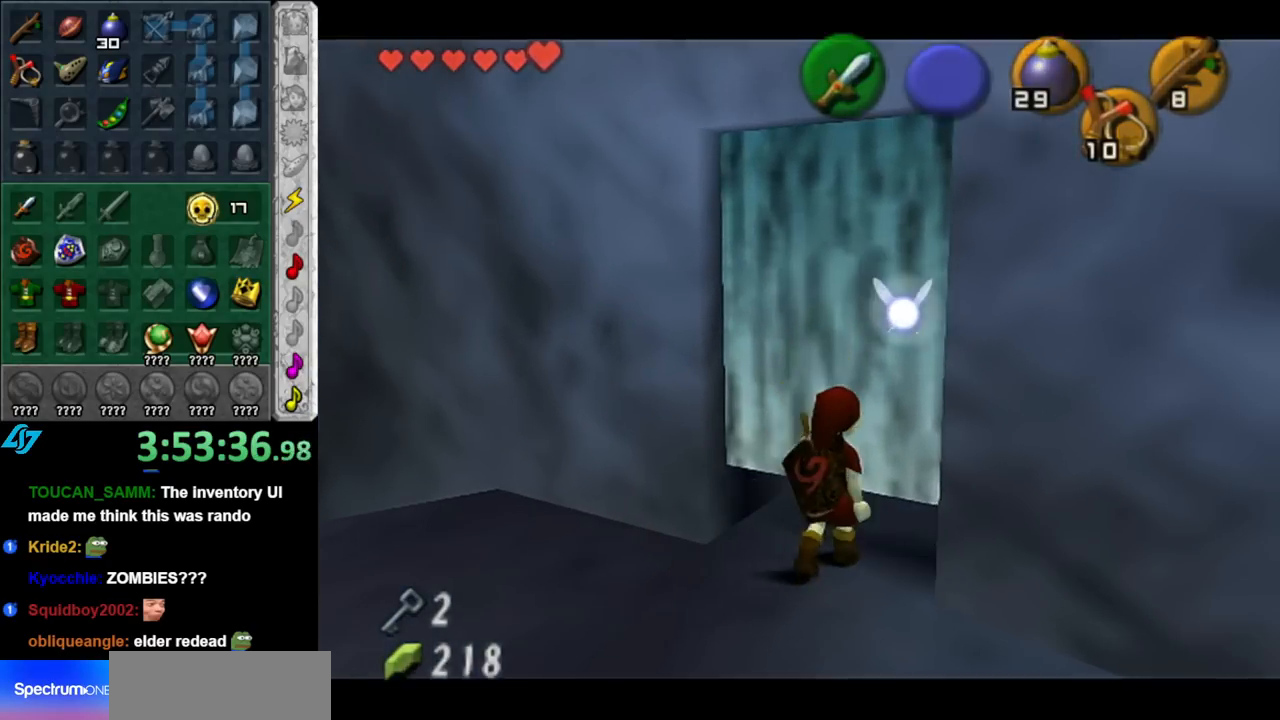
{"buttons": [], "left_stick": "up", "right_stick": "center", "events": [[67, "A", "up"], [150, "left_stick", "up"]]}
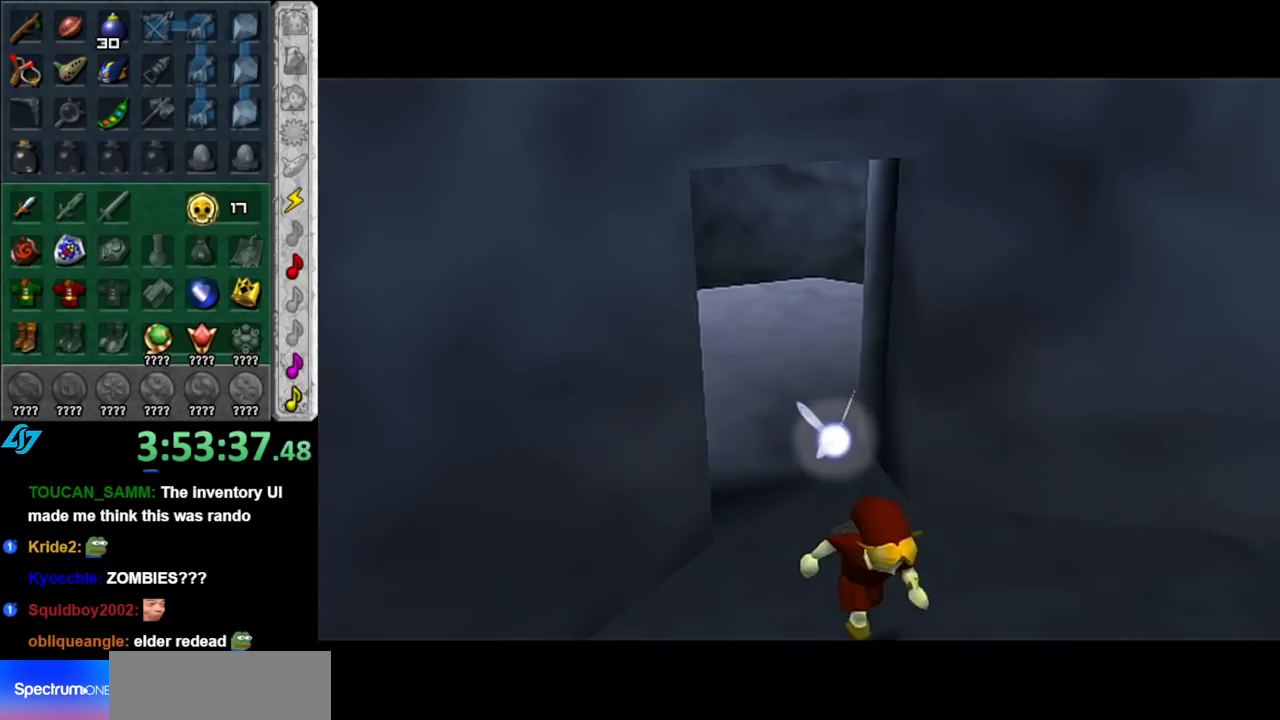
{"buttons": [], "left_stick": "up", "right_stick": "center", "events": []}
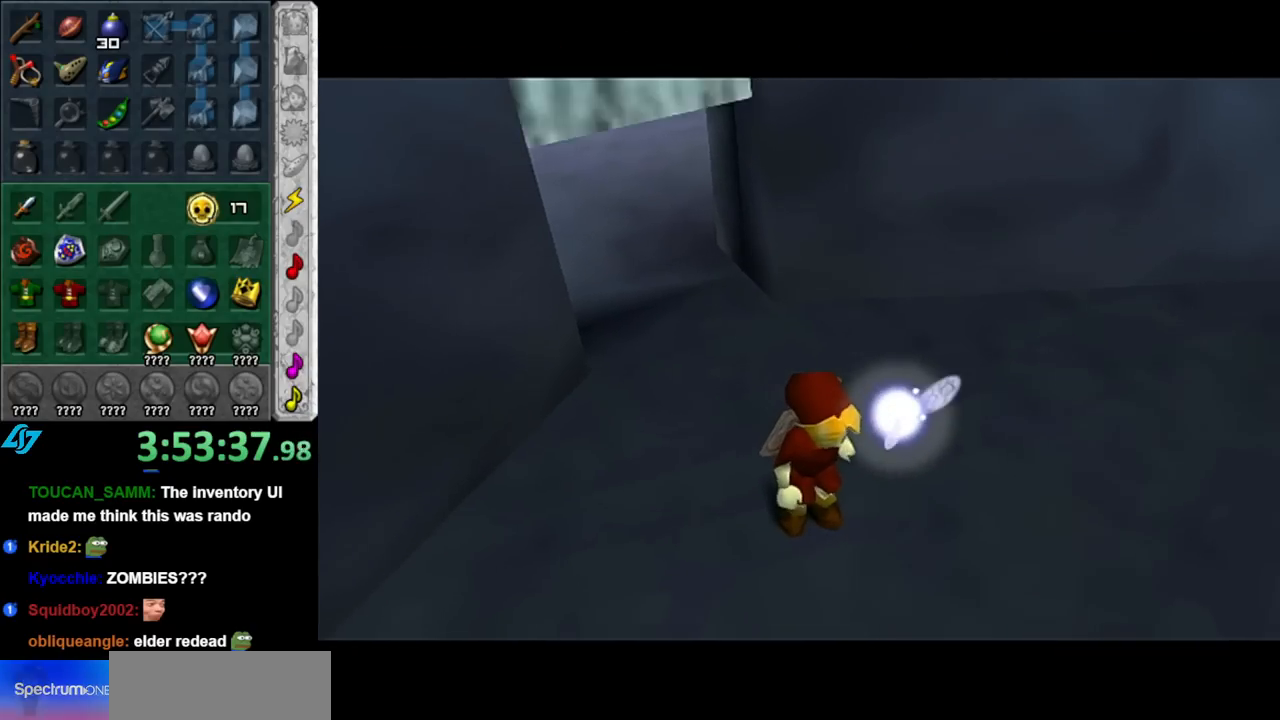
{"buttons": [], "left_stick": "up", "right_stick": "center", "events": []}
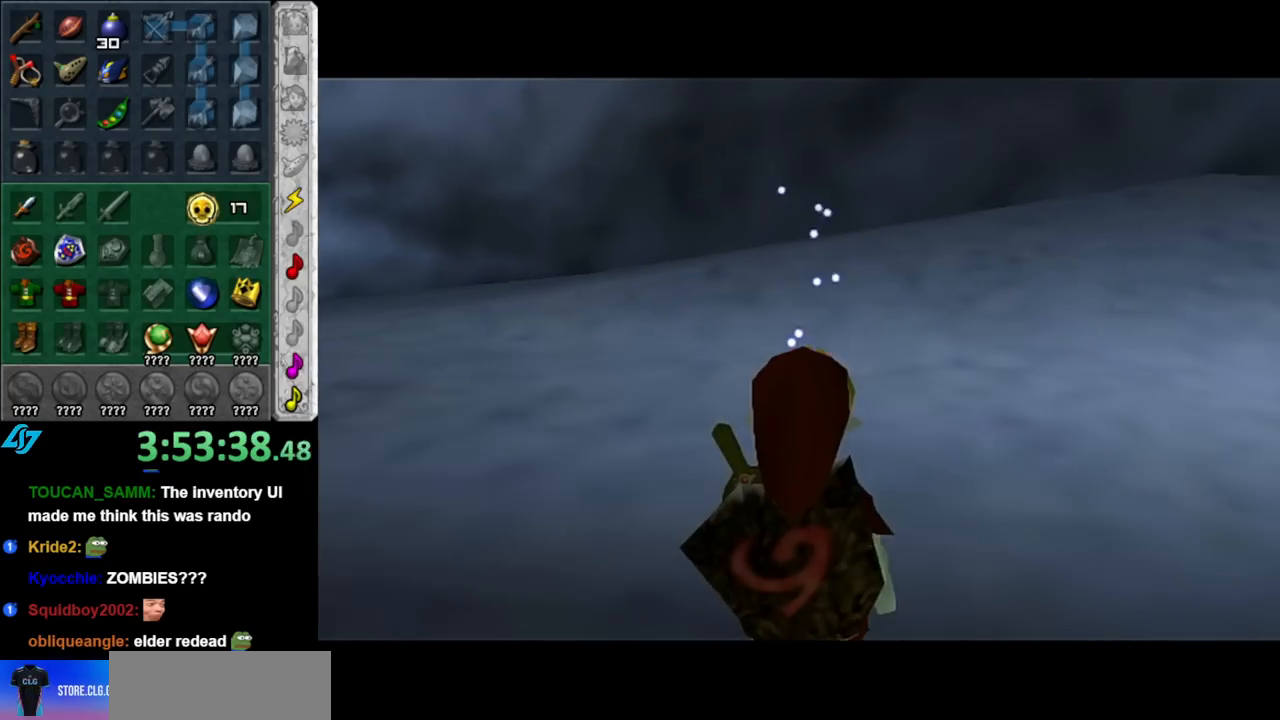
{"buttons": ["L1"], "left_stick": "left", "right_stick": "center", "events": [[433, "left_stick", "left"], [467, "L1", "down"]]}
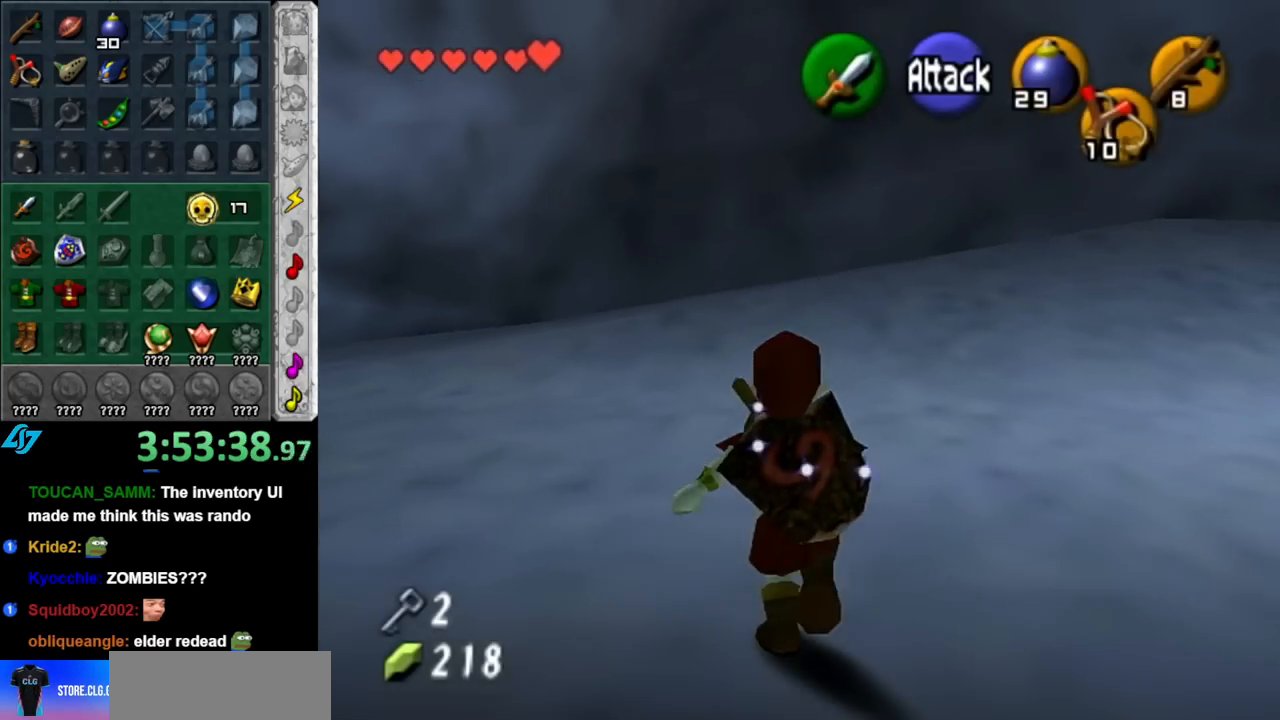
{"buttons": [], "left_stick": "down-right", "right_stick": "center", "events": [[33, "left_stick", "center"], [217, "L1", "up"], [250, "left_stick", "down-right"]]}
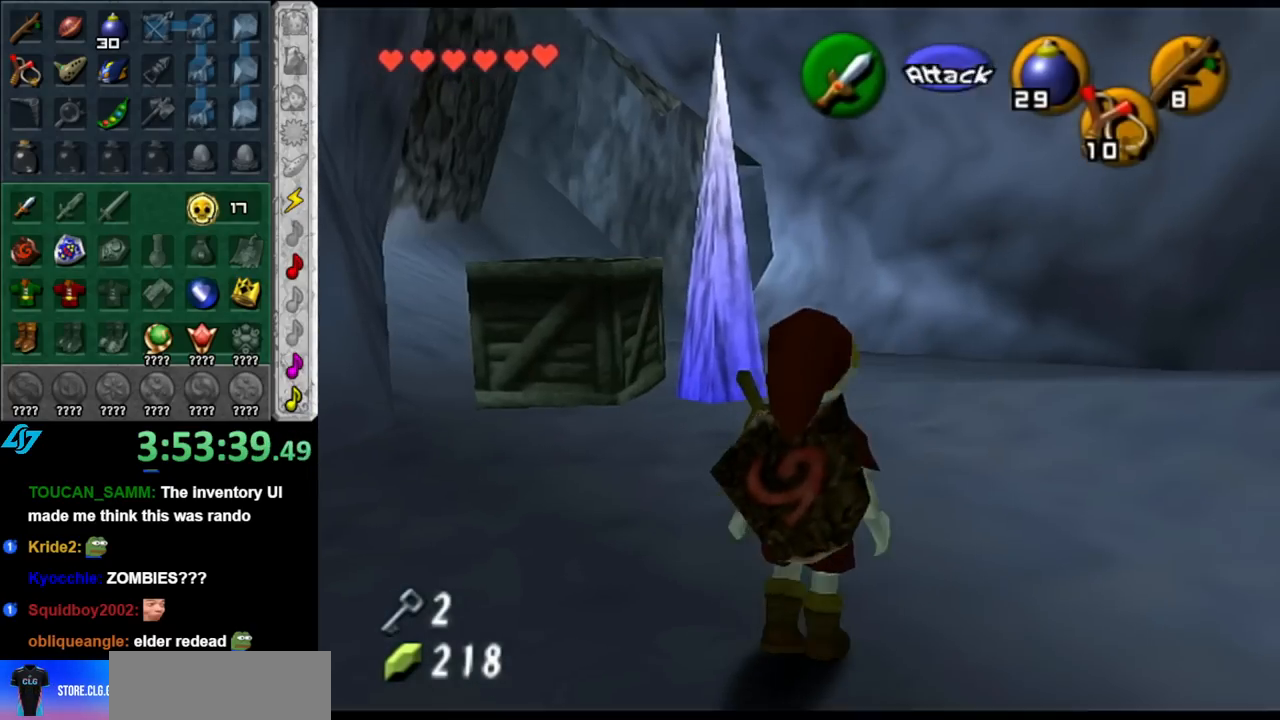
{"buttons": [], "left_stick": "up-left", "right_stick": "center", "events": [[150, "left_stick", "up-right"], [500, "left_stick", "up-left"]]}
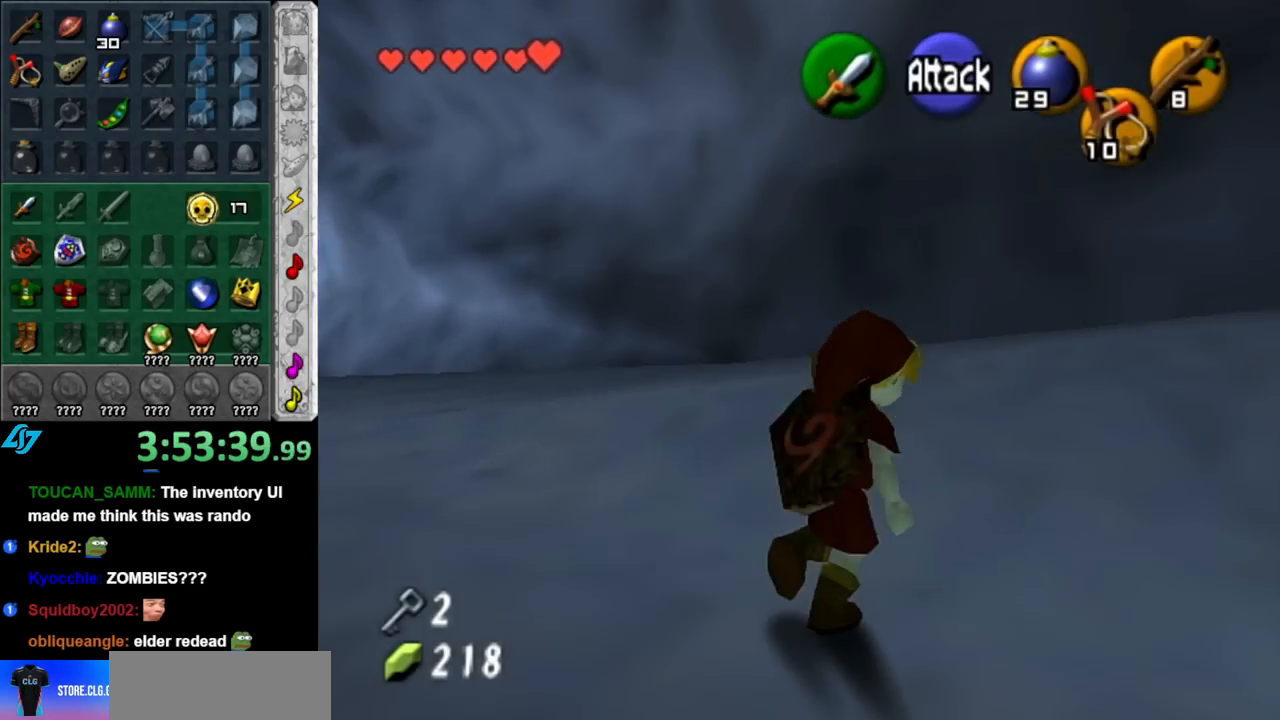
{"buttons": [], "left_stick": "center", "right_stick": "center", "events": [[83, "left_stick", "left"], [317, "L1", "down"], [350, "left_stick", "center"], [500, "L1", "up"]]}
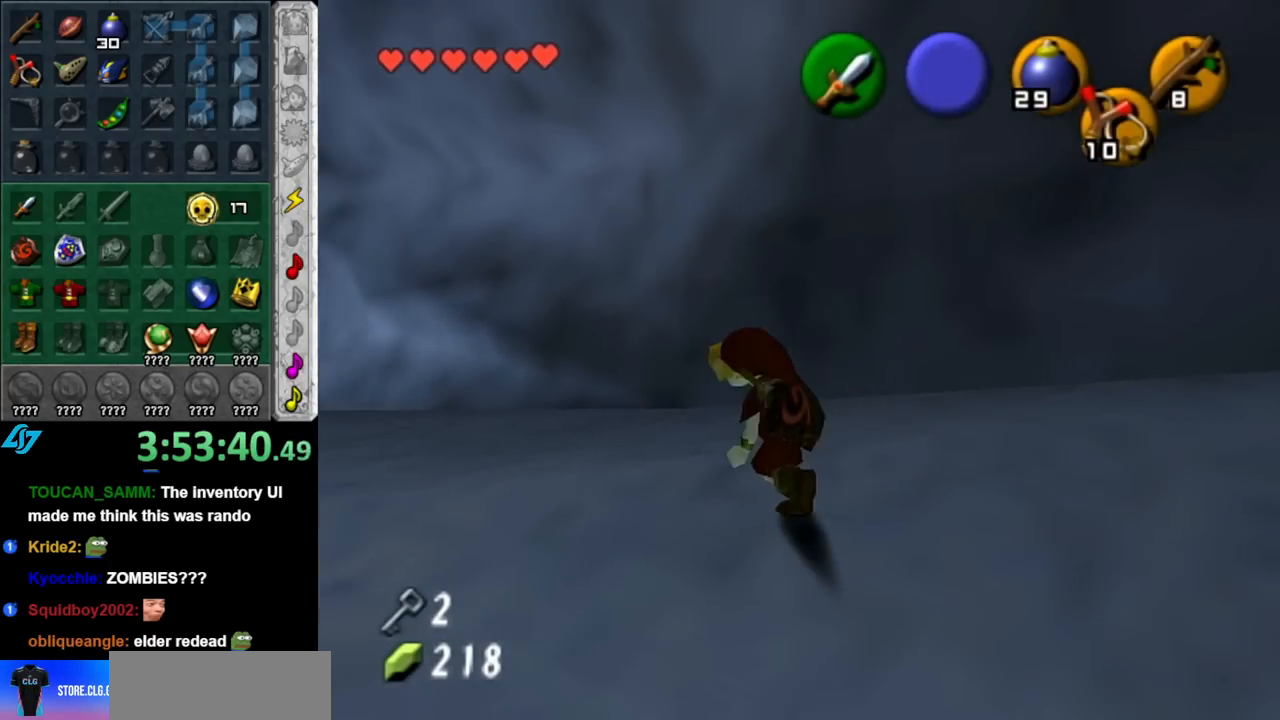
{"buttons": [], "left_stick": "down", "right_stick": "center", "events": [[67, "left_stick", "down"]]}
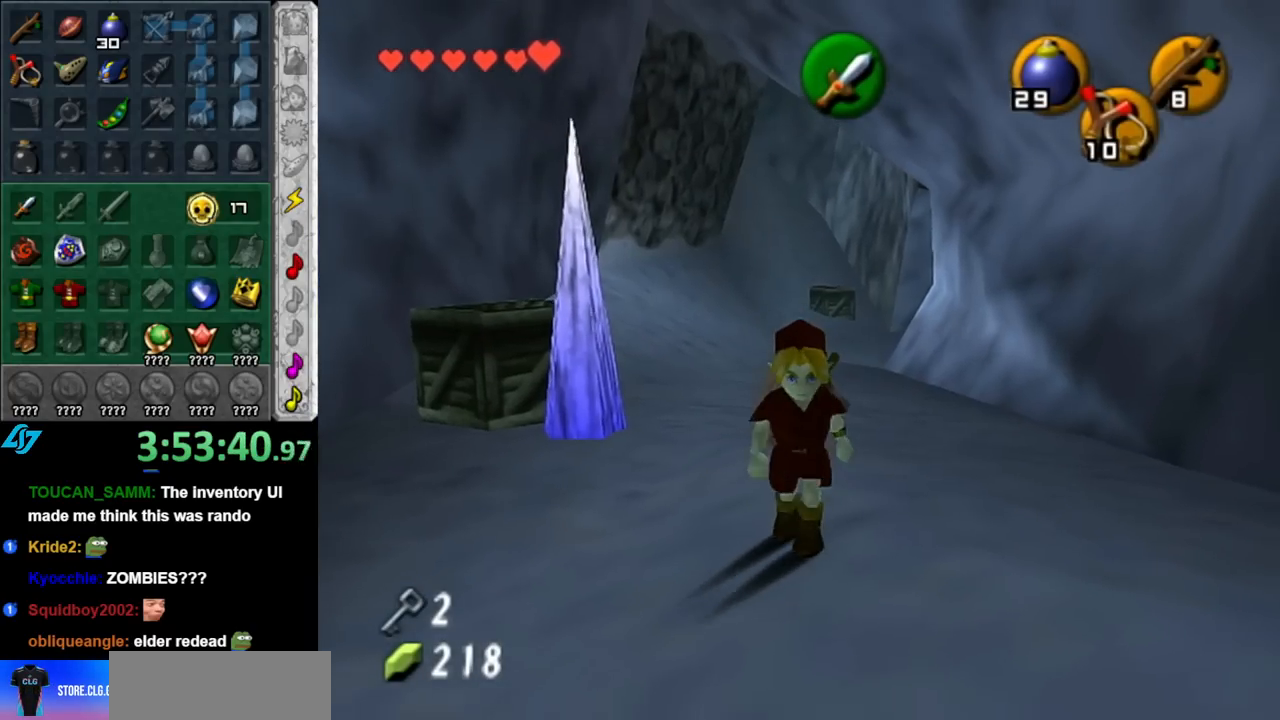
{"buttons": ["L1"], "left_stick": "down", "right_stick": "center", "events": [[350, "A", "down"], [433, "L1", "down"], [500, "A", "up"]]}
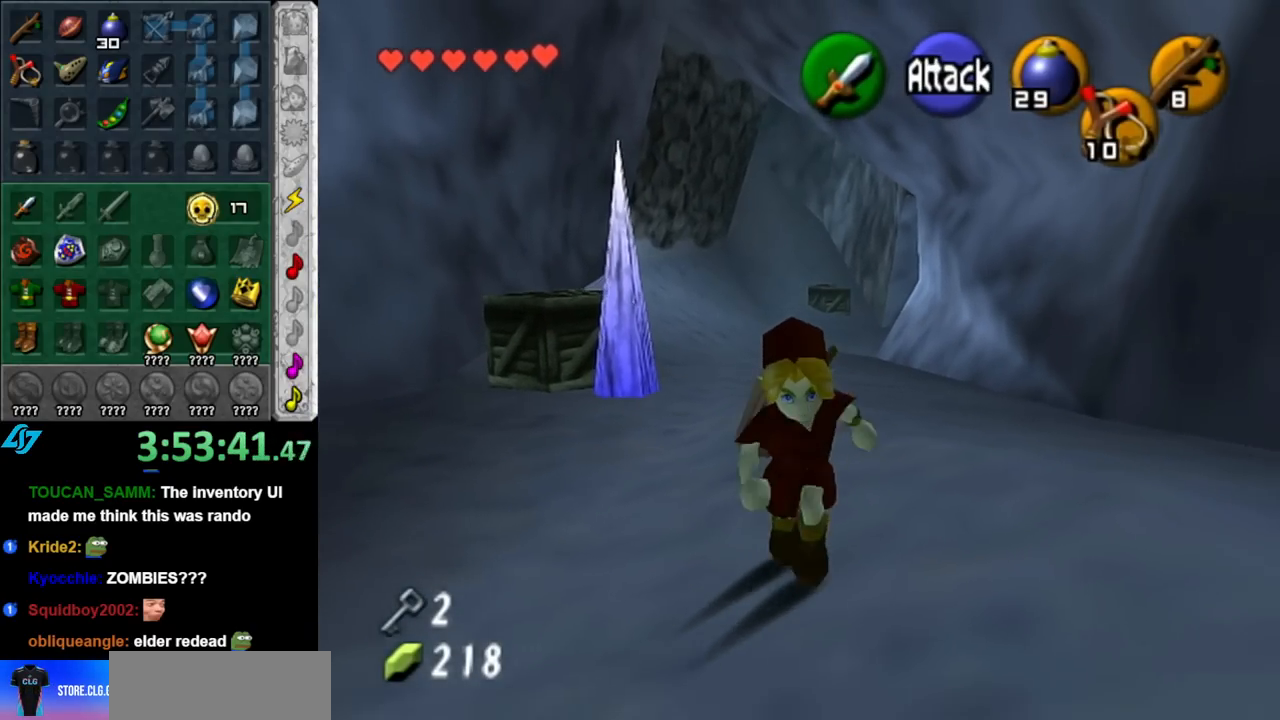
{"buttons": [], "left_stick": "down", "right_stick": "center", "events": [[33, "left_stick", "up"], [217, "L1", "up"], [250, "left_stick", "center"], [467, "left_stick", "down"]]}
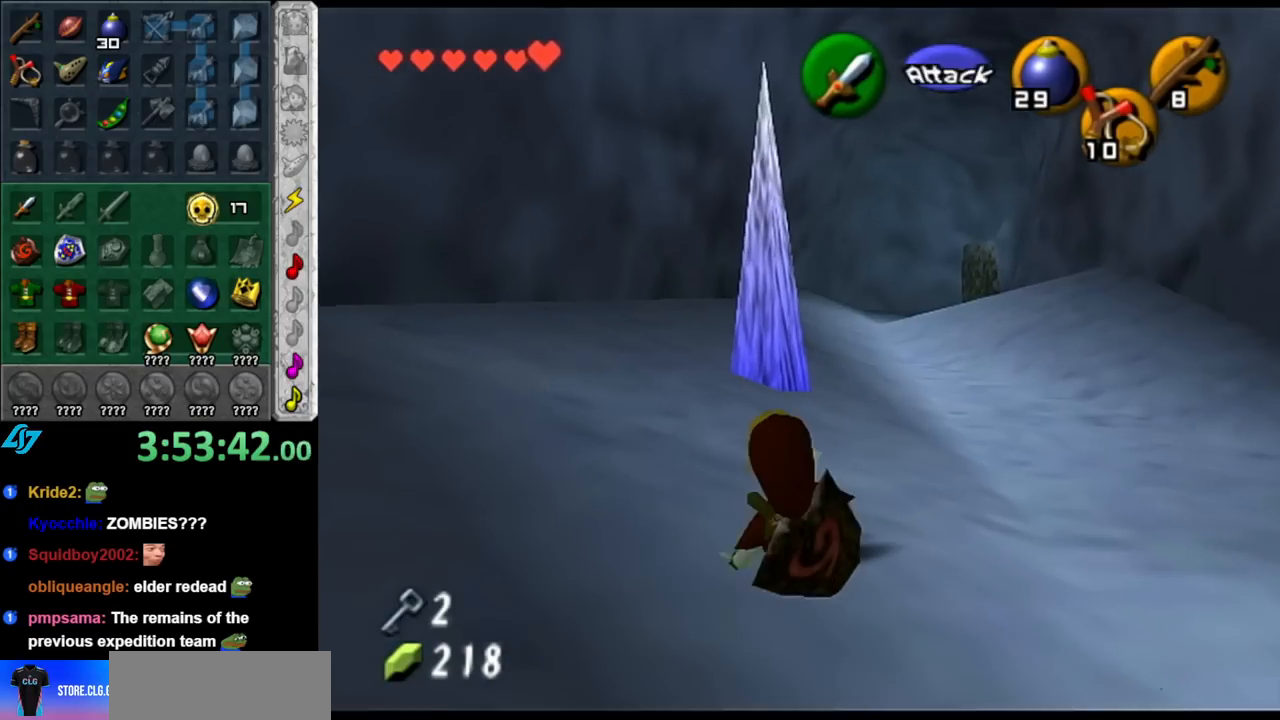
{"buttons": ["L1"], "left_stick": "up", "right_stick": "center", "events": [[283, "A", "down"], [400, "L1", "down"], [433, "A", "up"], [500, "left_stick", "up"]]}
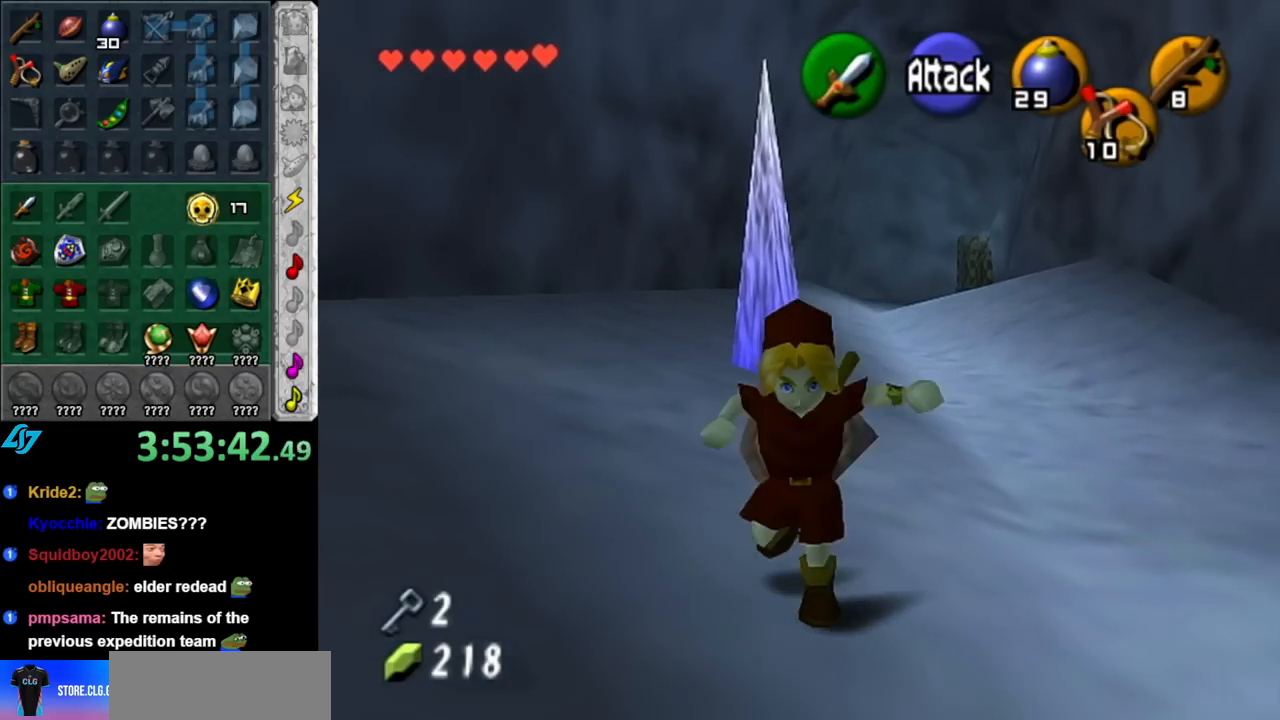
{"buttons": [], "left_stick": "up", "right_stick": "center", "events": [[133, "L1", "up"]]}
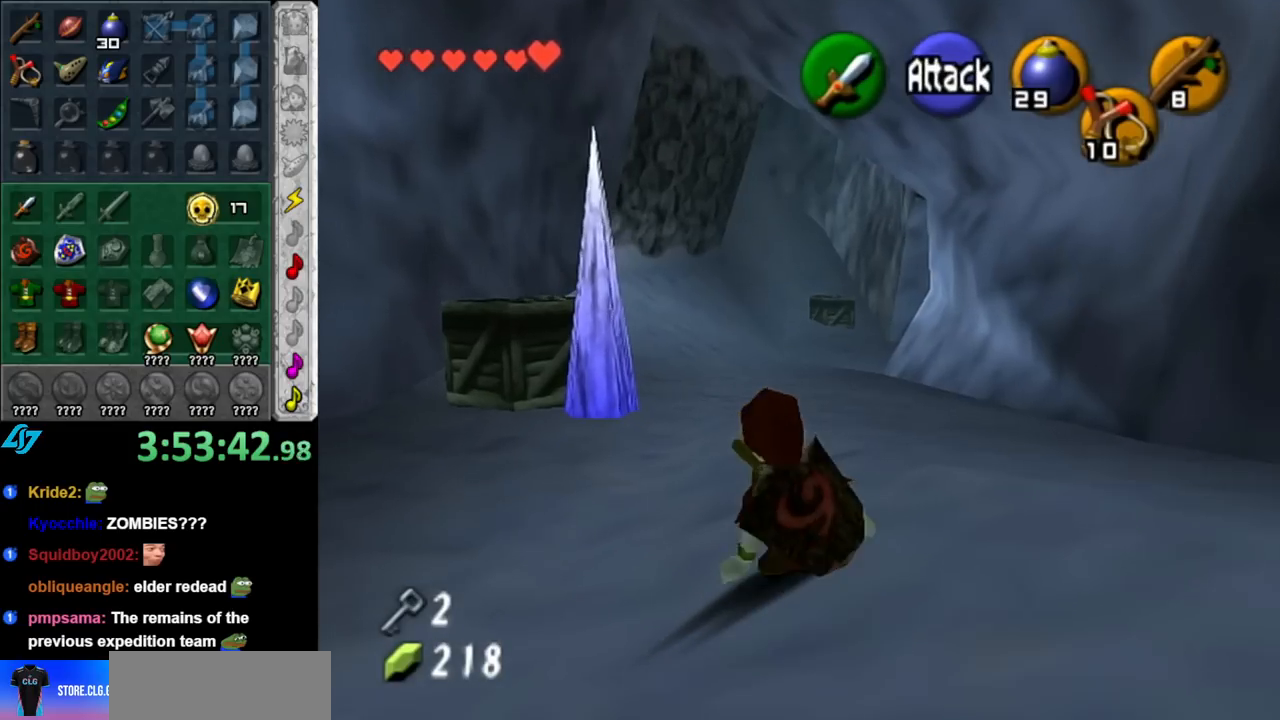
{"buttons": [], "left_stick": "up", "right_stick": "center", "events": [[67, "A", "down"], [250, "A", "up"]]}
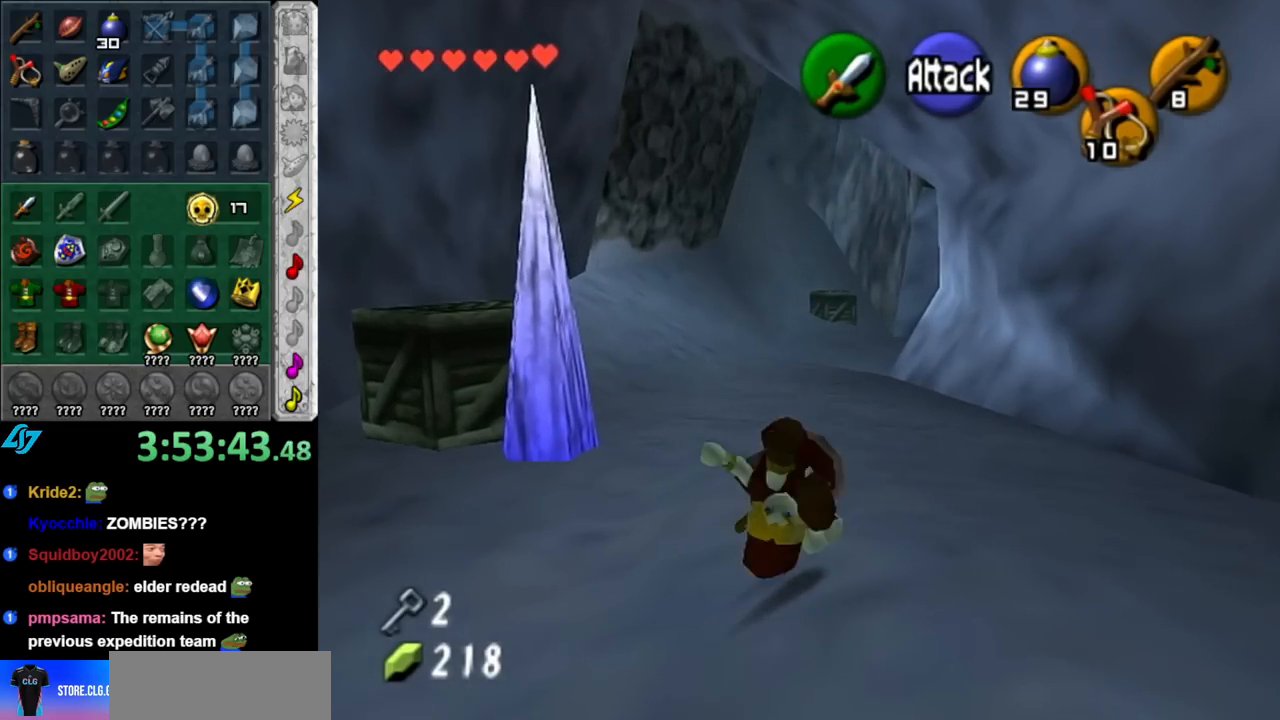
{"buttons": [], "left_stick": "up", "right_stick": "center", "events": []}
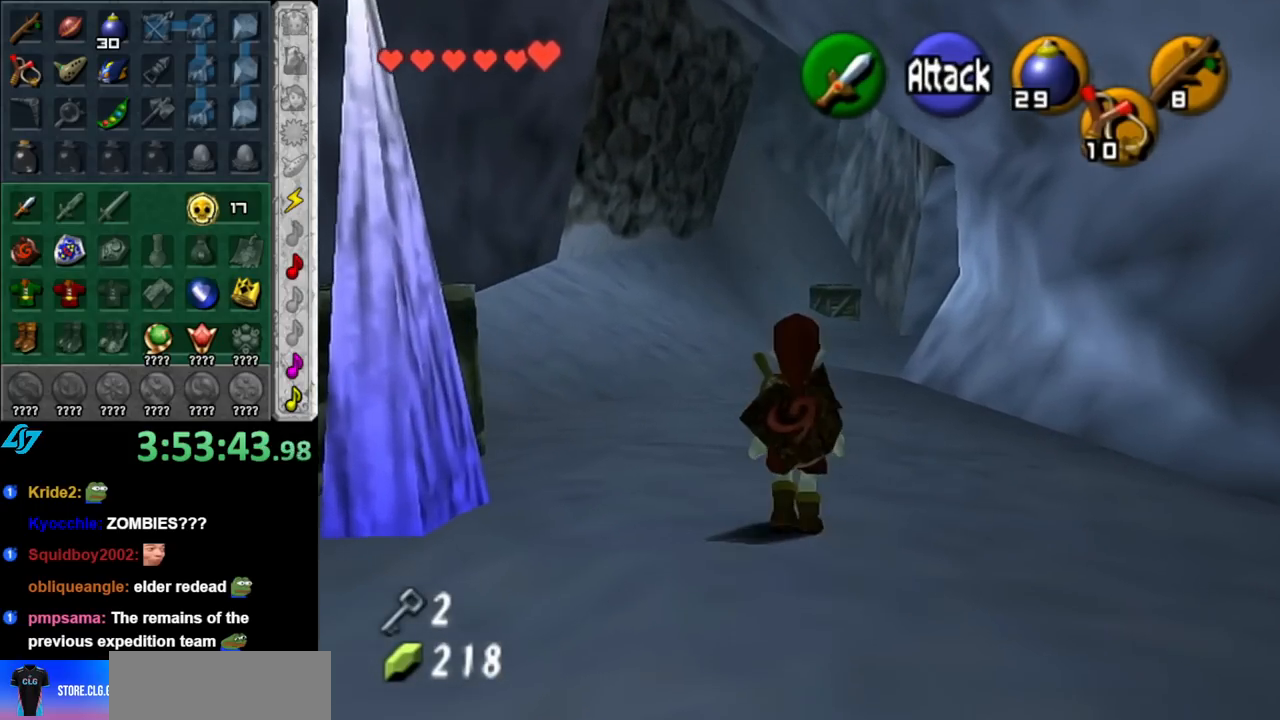
{"buttons": [], "left_stick": "up", "right_stick": "center", "events": [[33, "A", "down"], [217, "A", "up"]]}
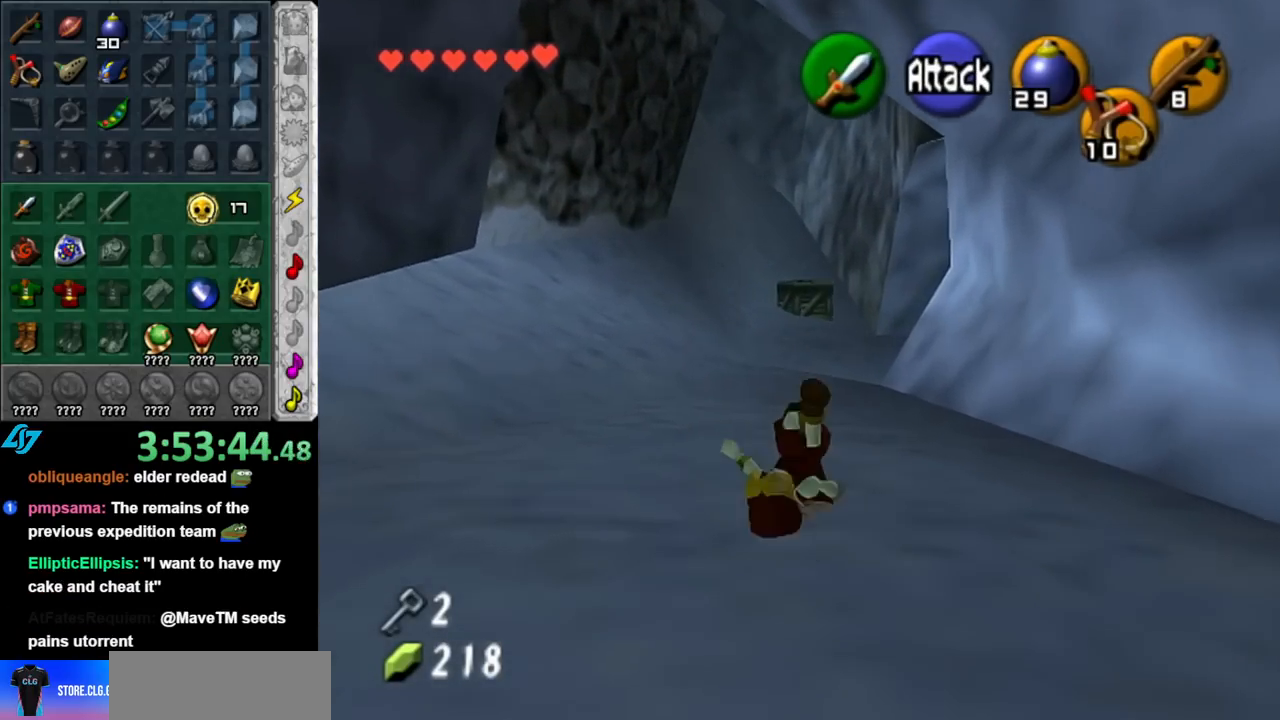
{"buttons": ["A"], "left_stick": "up", "right_stick": "center", "events": [[383, "A", "down"]]}
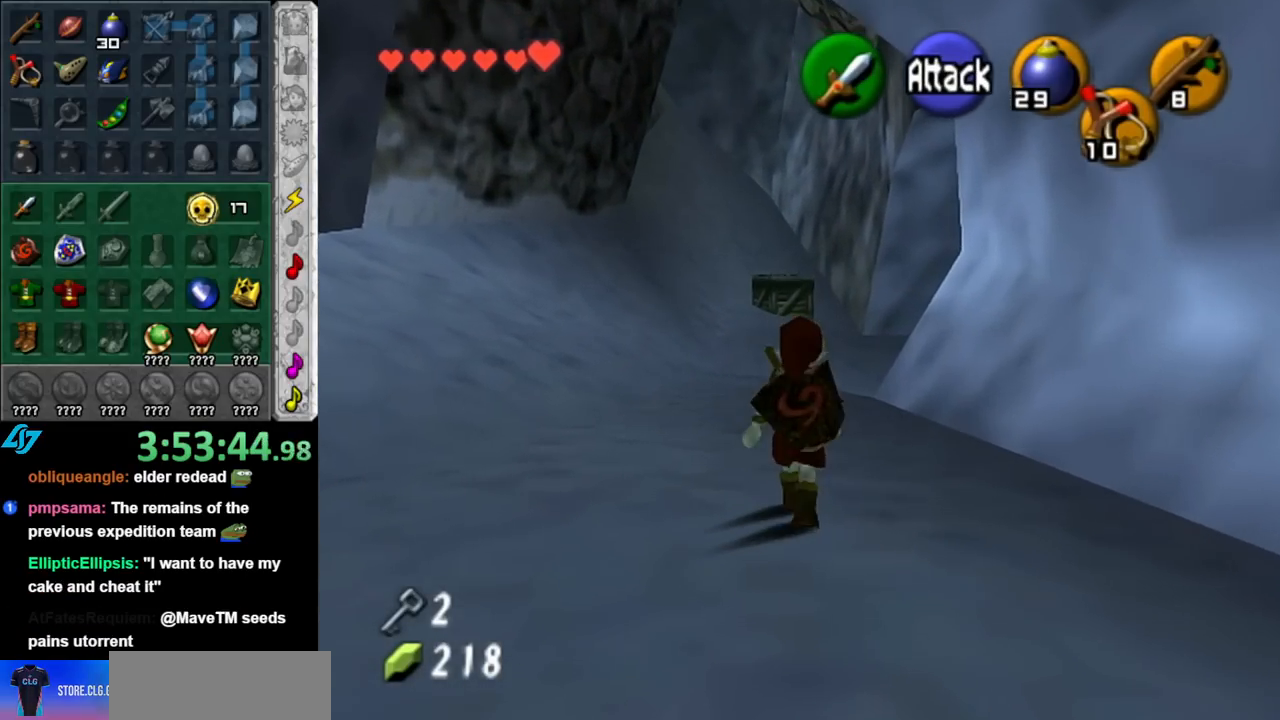
{"buttons": [], "left_stick": "up", "right_stick": "center", "events": [[33, "A", "up"]]}
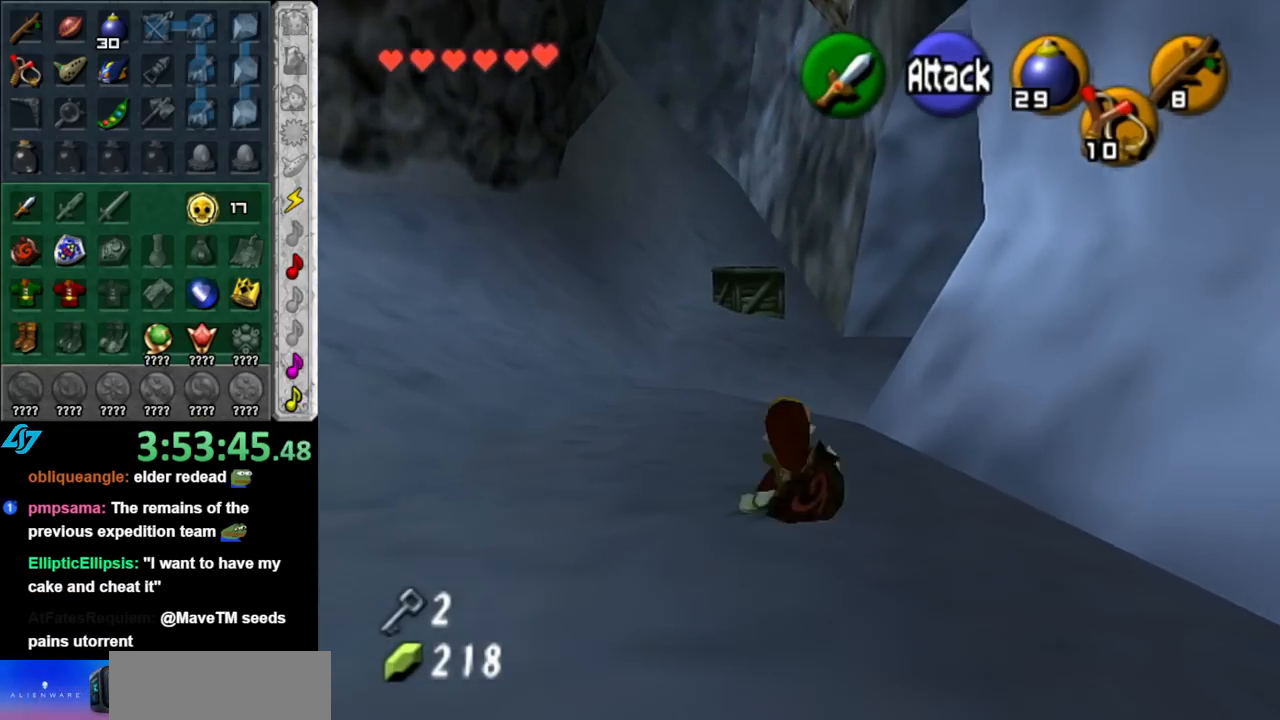
{"buttons": [], "left_stick": "up", "right_stick": "center", "events": [[150, "A", "down"], [367, "A", "up"]]}
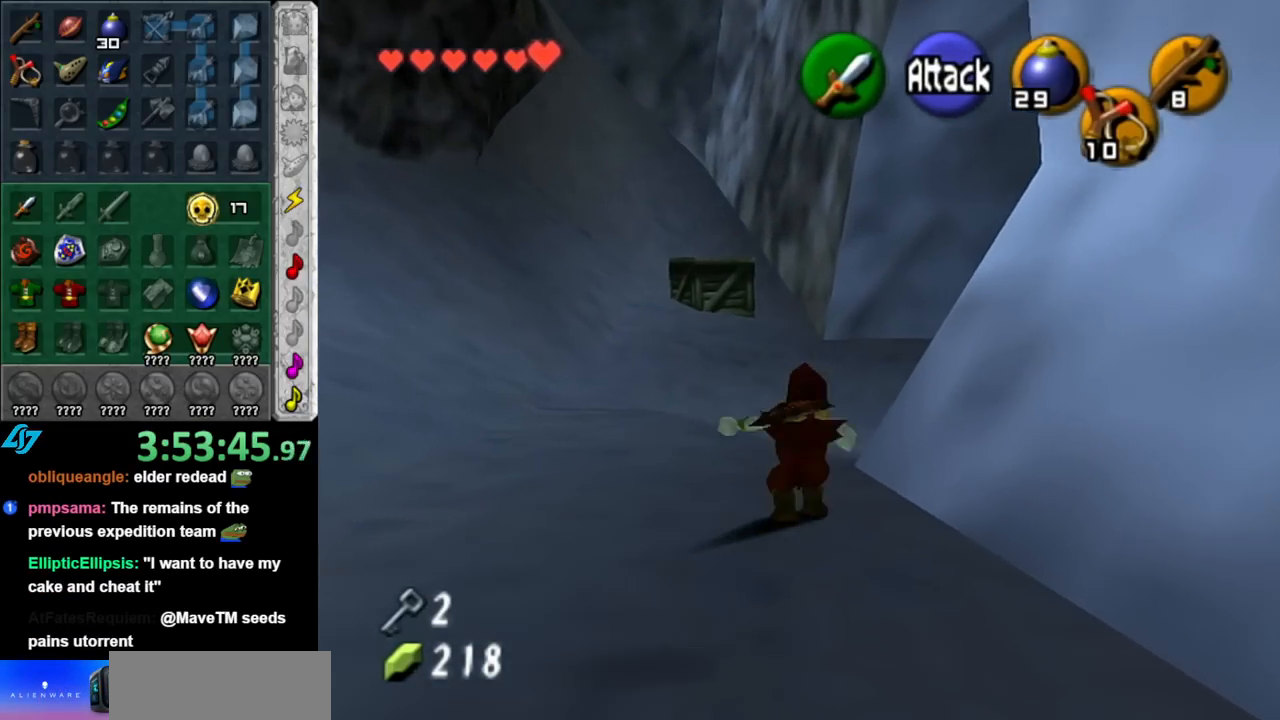
{"buttons": ["A"], "left_stick": "up-right", "right_stick": "center", "events": [[250, "left_stick", "up-right"], [400, "left_stick", "right"], [467, "A", "down"], [500, "left_stick", "up-right"]]}
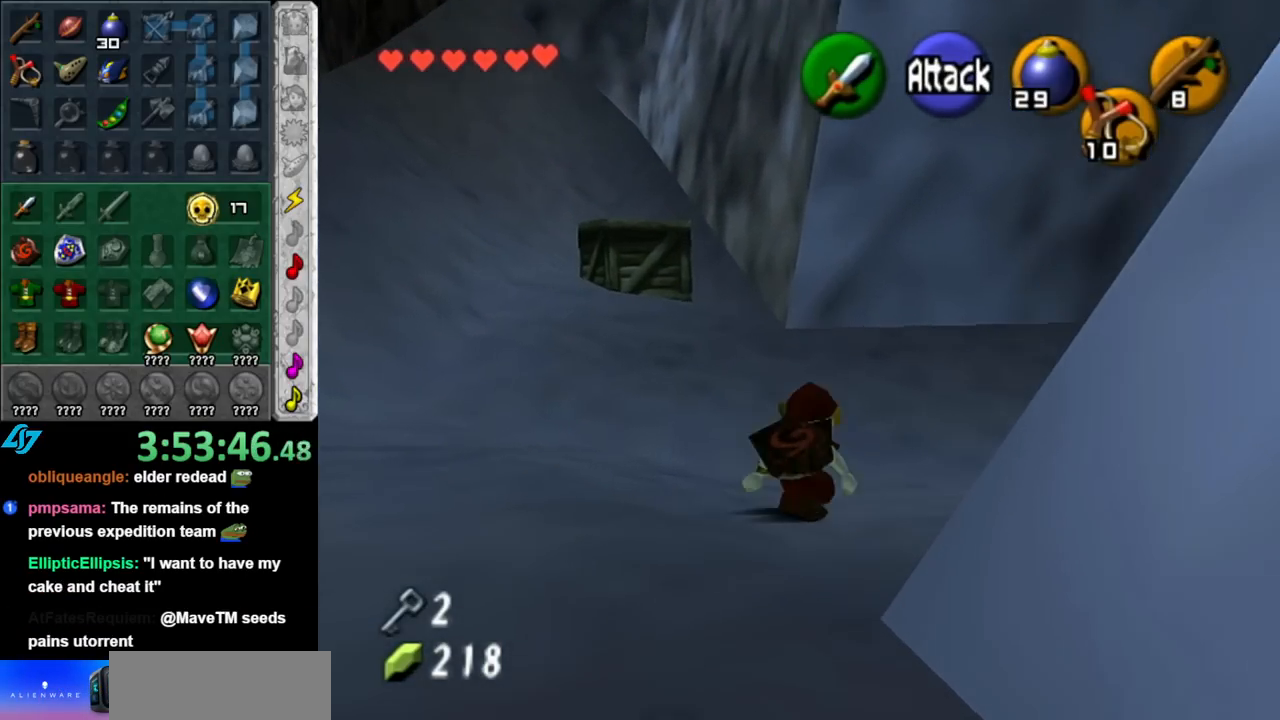
{"buttons": [], "left_stick": "up", "right_stick": "center", "events": [[33, "L1", "down"], [150, "A", "up"], [183, "left_stick", "up"], [317, "L1", "up"]]}
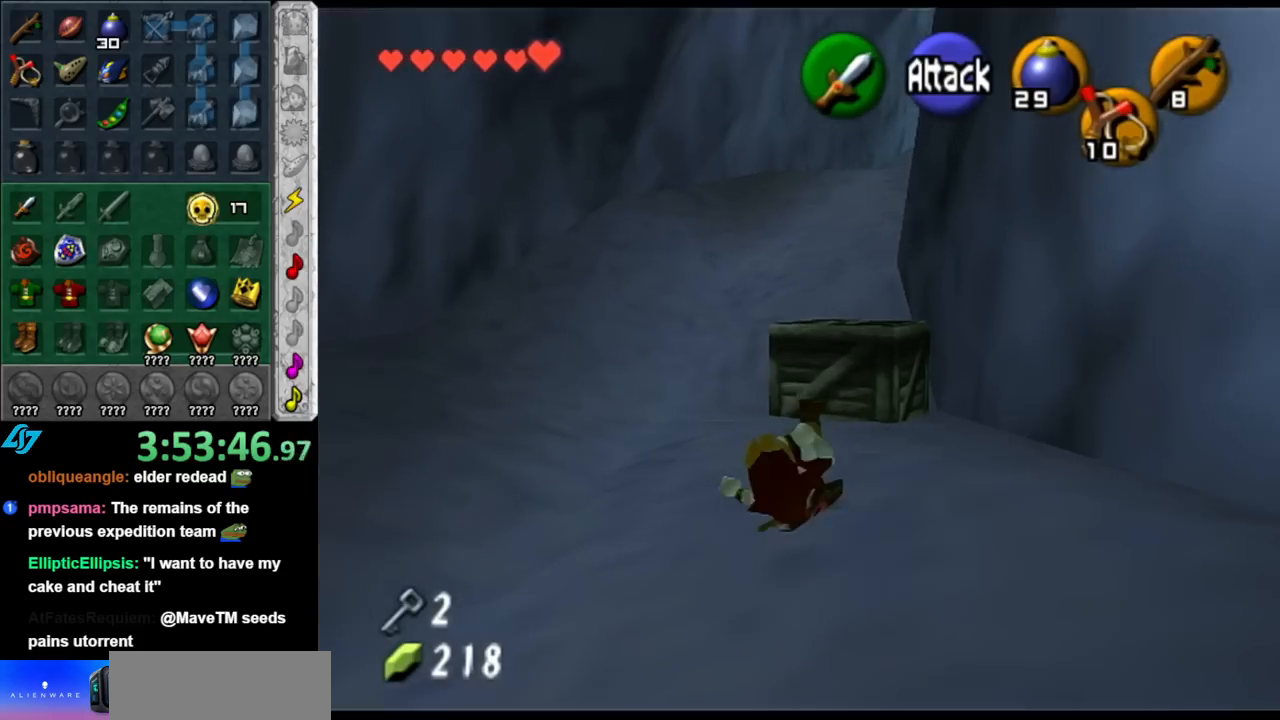
{"buttons": [], "left_stick": "up", "right_stick": "center", "events": [[117, "left_stick", "up-left"], [400, "left_stick", "up"]]}
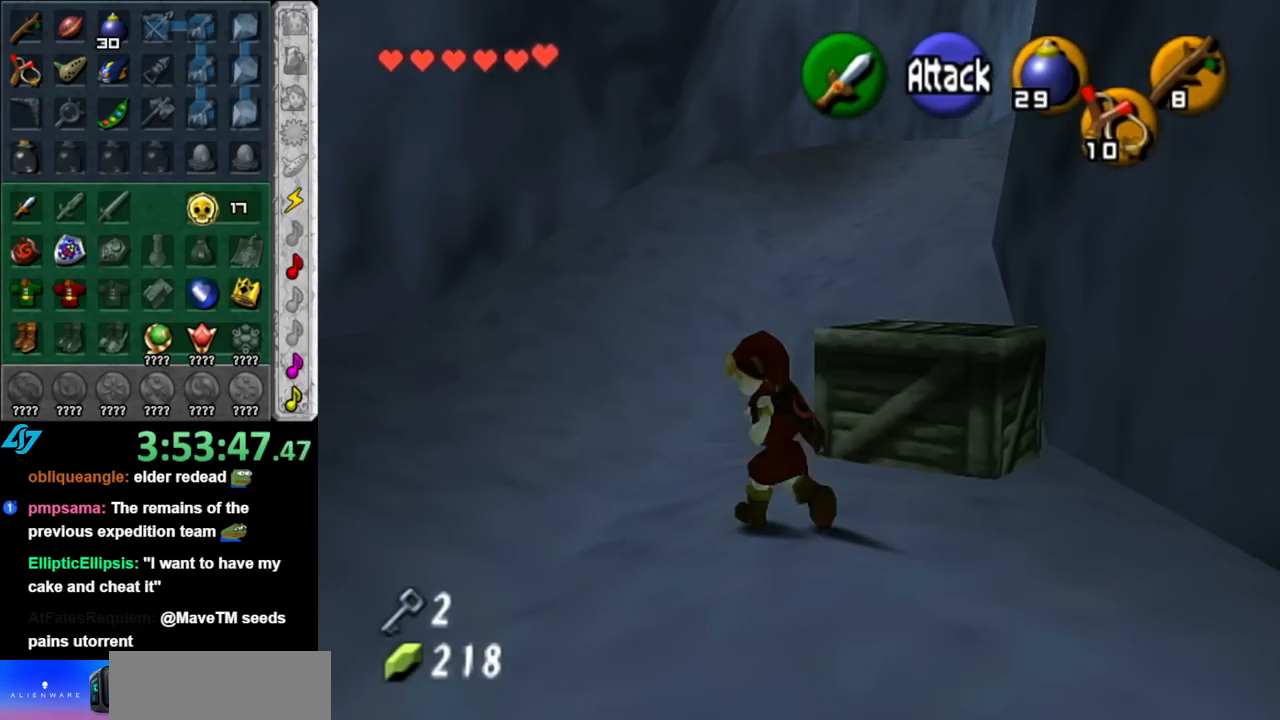
{"buttons": ["L1"], "left_stick": "up-right", "right_stick": "center", "events": [[217, "left_stick", "up-right"], [283, "A", "down"], [433, "A", "up"], [433, "L1", "down"]]}
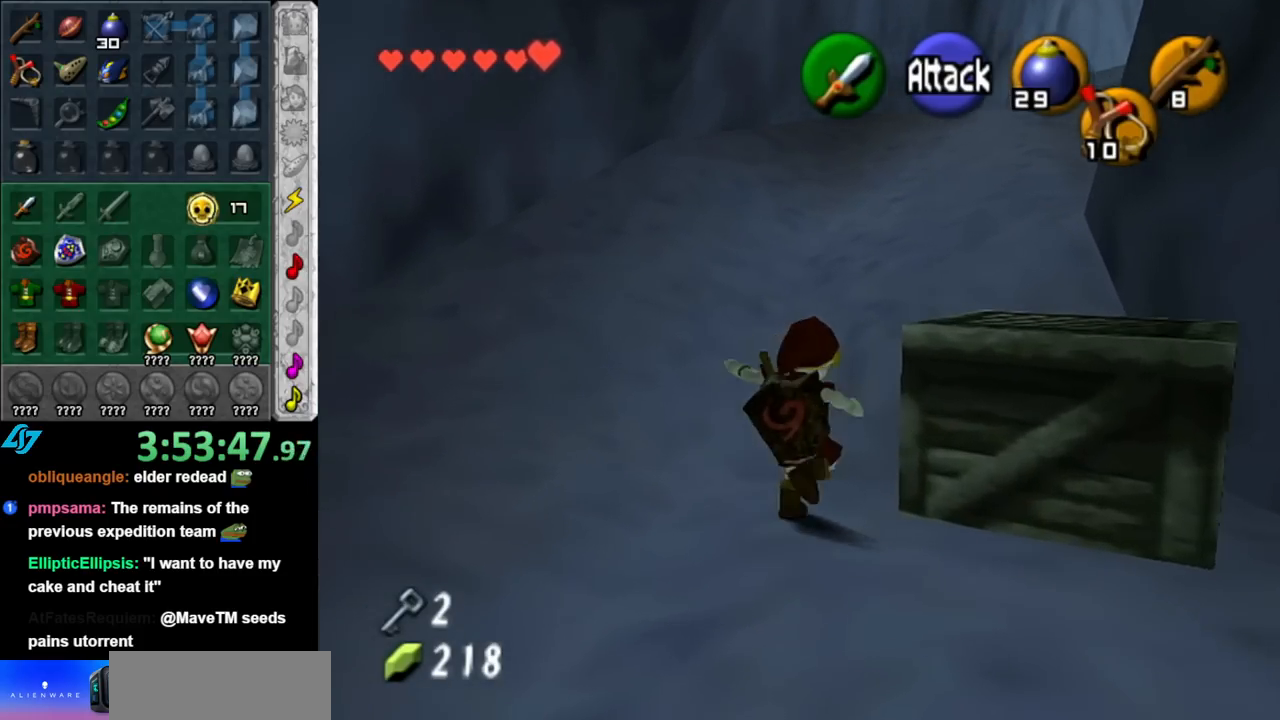
{"buttons": [], "left_stick": "up", "right_stick": "center", "events": [[33, "left_stick", "up"], [150, "L1", "up"]]}
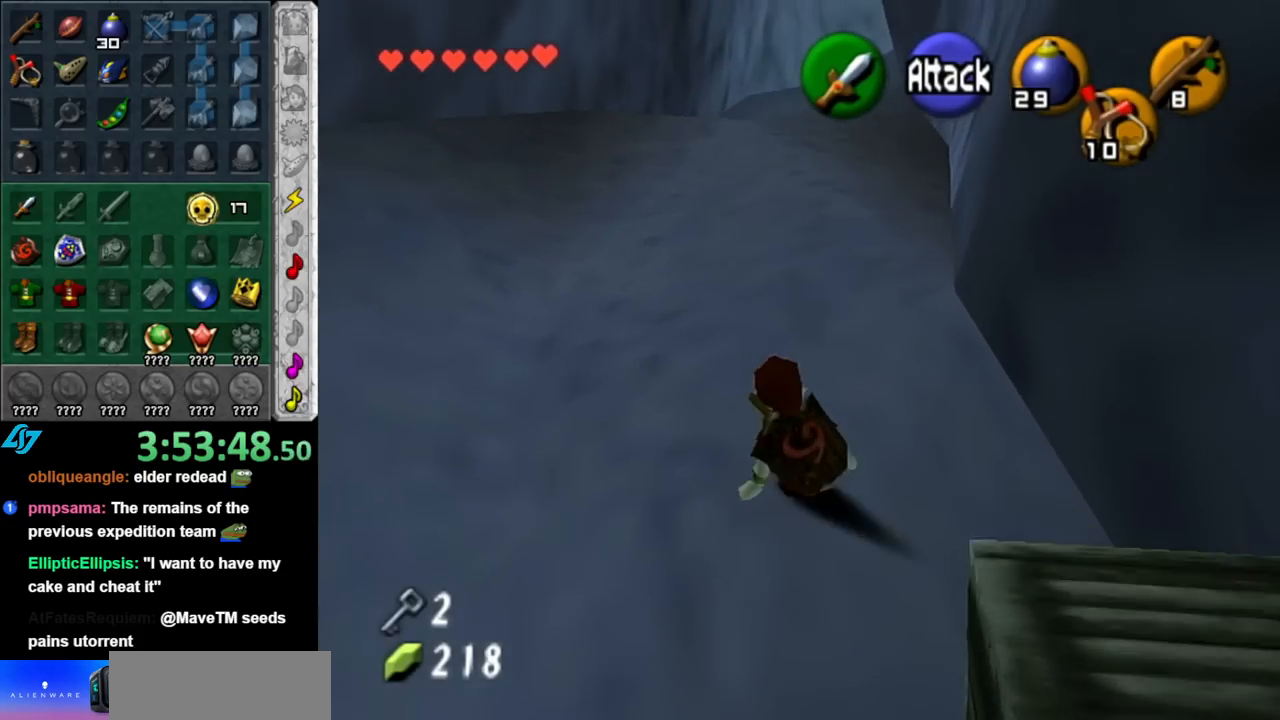
{"buttons": [], "left_stick": "down", "right_stick": "center", "events": [[117, "left_stick", "up-right"], [283, "left_stick", "up"], [433, "left_stick", "center"], [500, "left_stick", "down"]]}
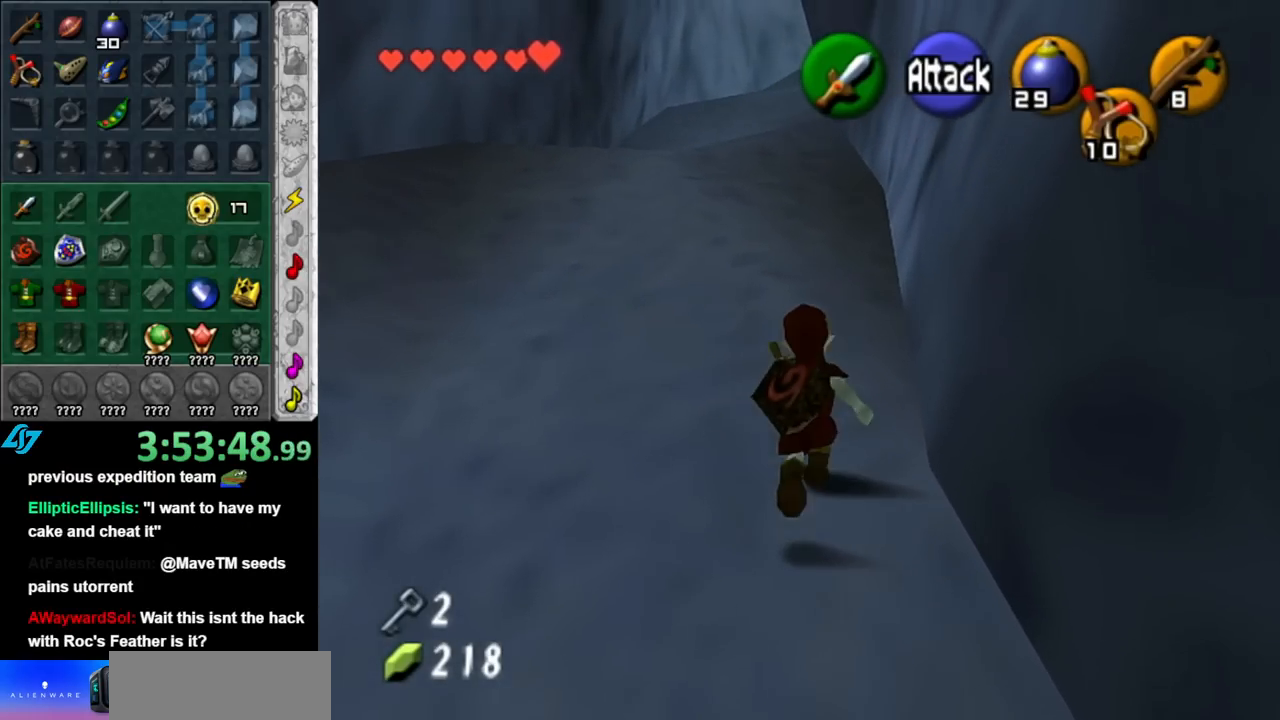
{"buttons": ["L1"], "left_stick": "down", "right_stick": "center", "events": [[83, "L1", "down"]]}
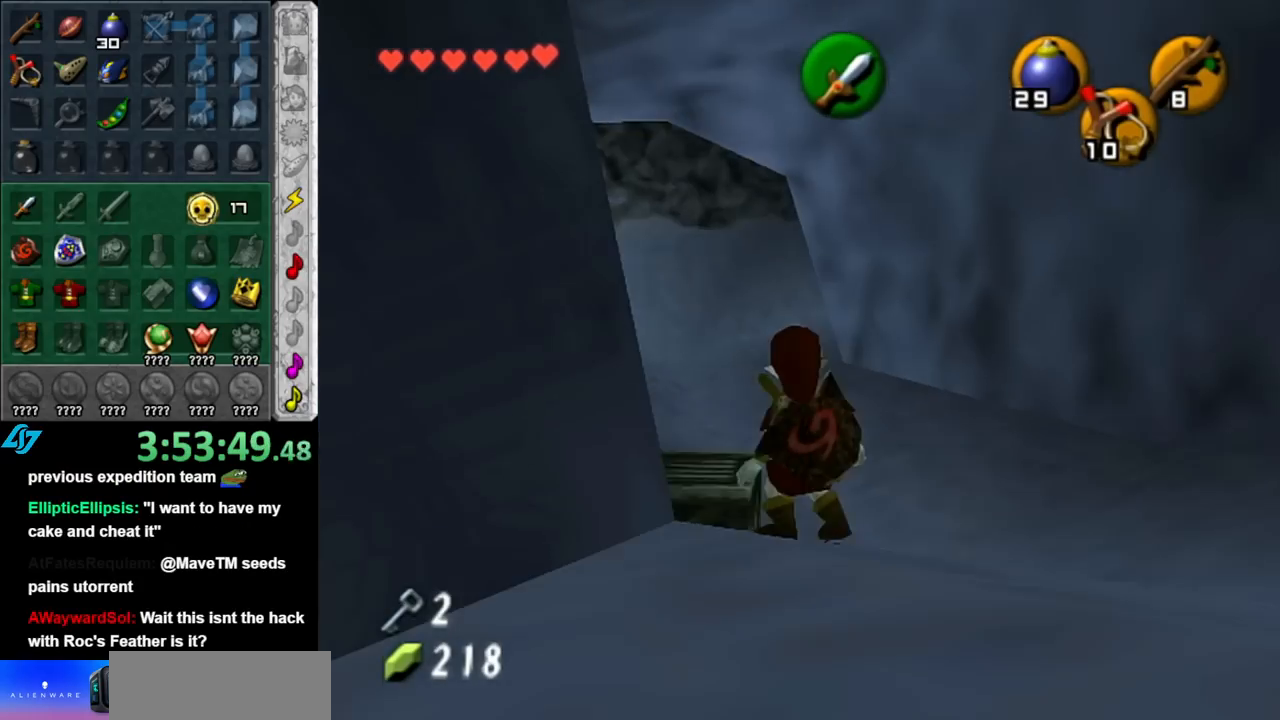
{"buttons": ["L1"], "left_stick": "down", "right_stick": "center", "events": []}
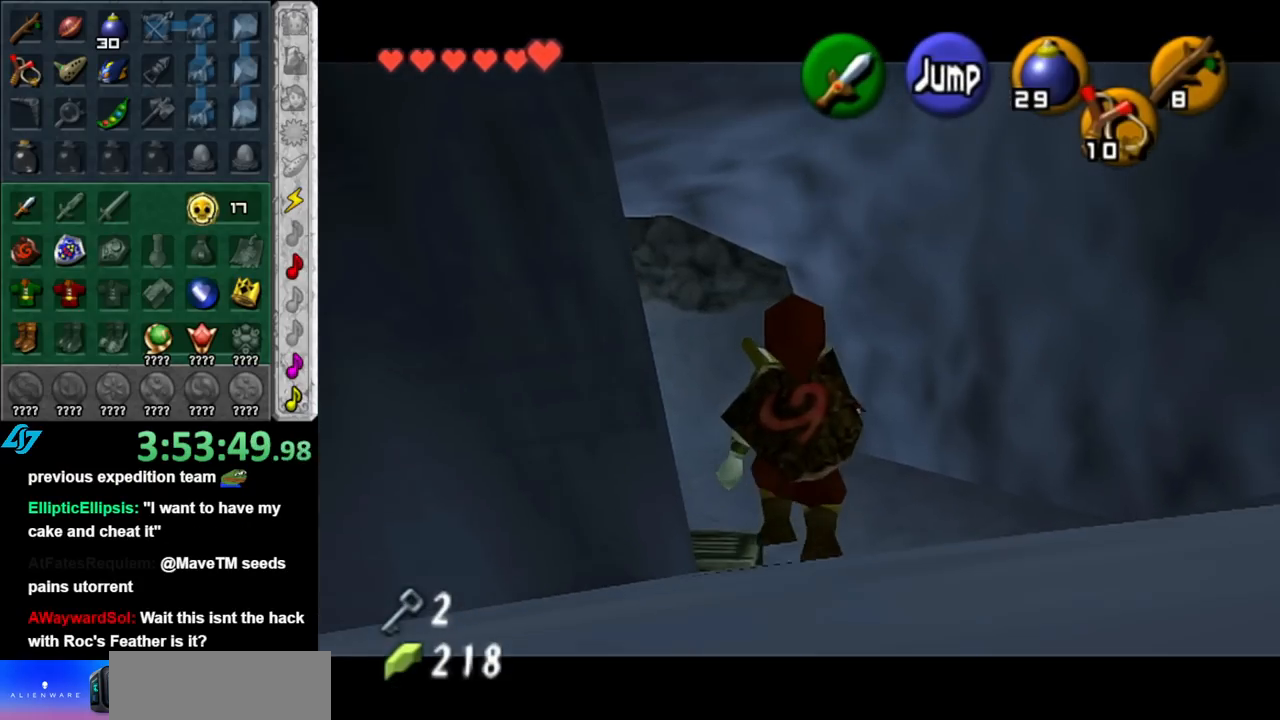
{"buttons": ["L1"], "left_stick": "down", "right_stick": "center", "events": []}
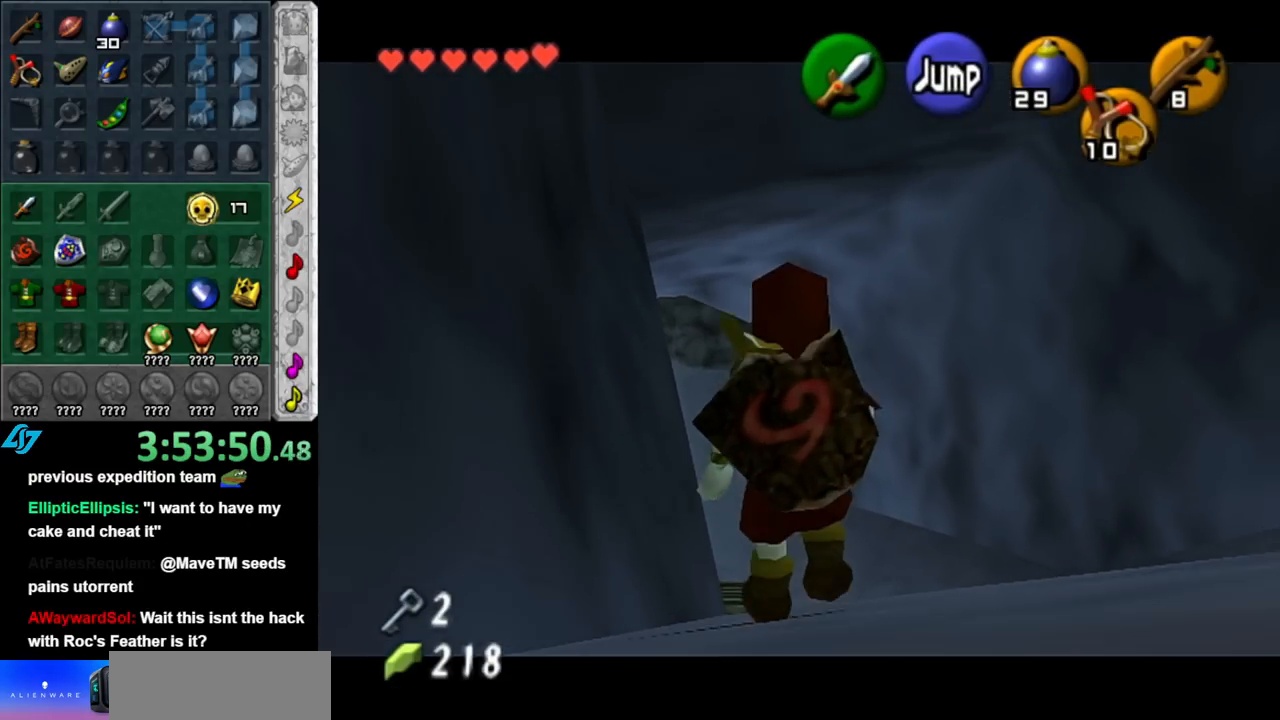
{"buttons": ["L1"], "left_stick": "down", "right_stick": "center", "events": []}
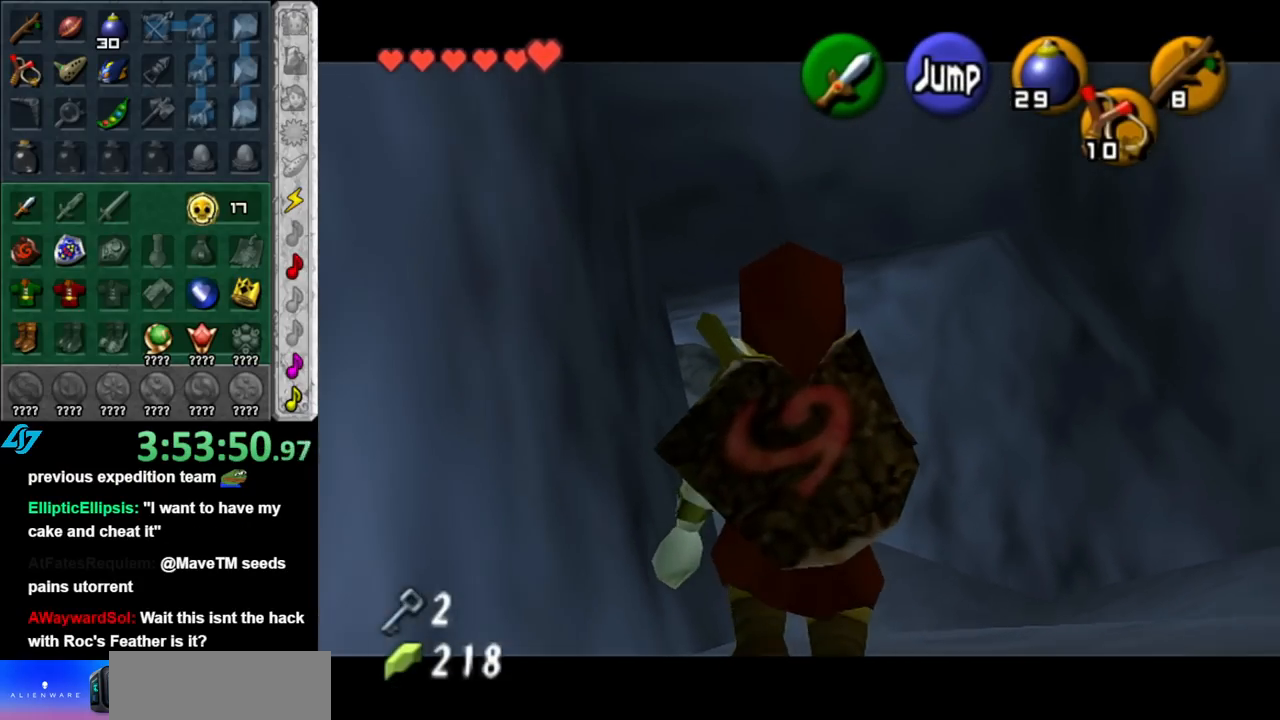
{"buttons": ["L1"], "left_stick": "down", "right_stick": "center", "events": []}